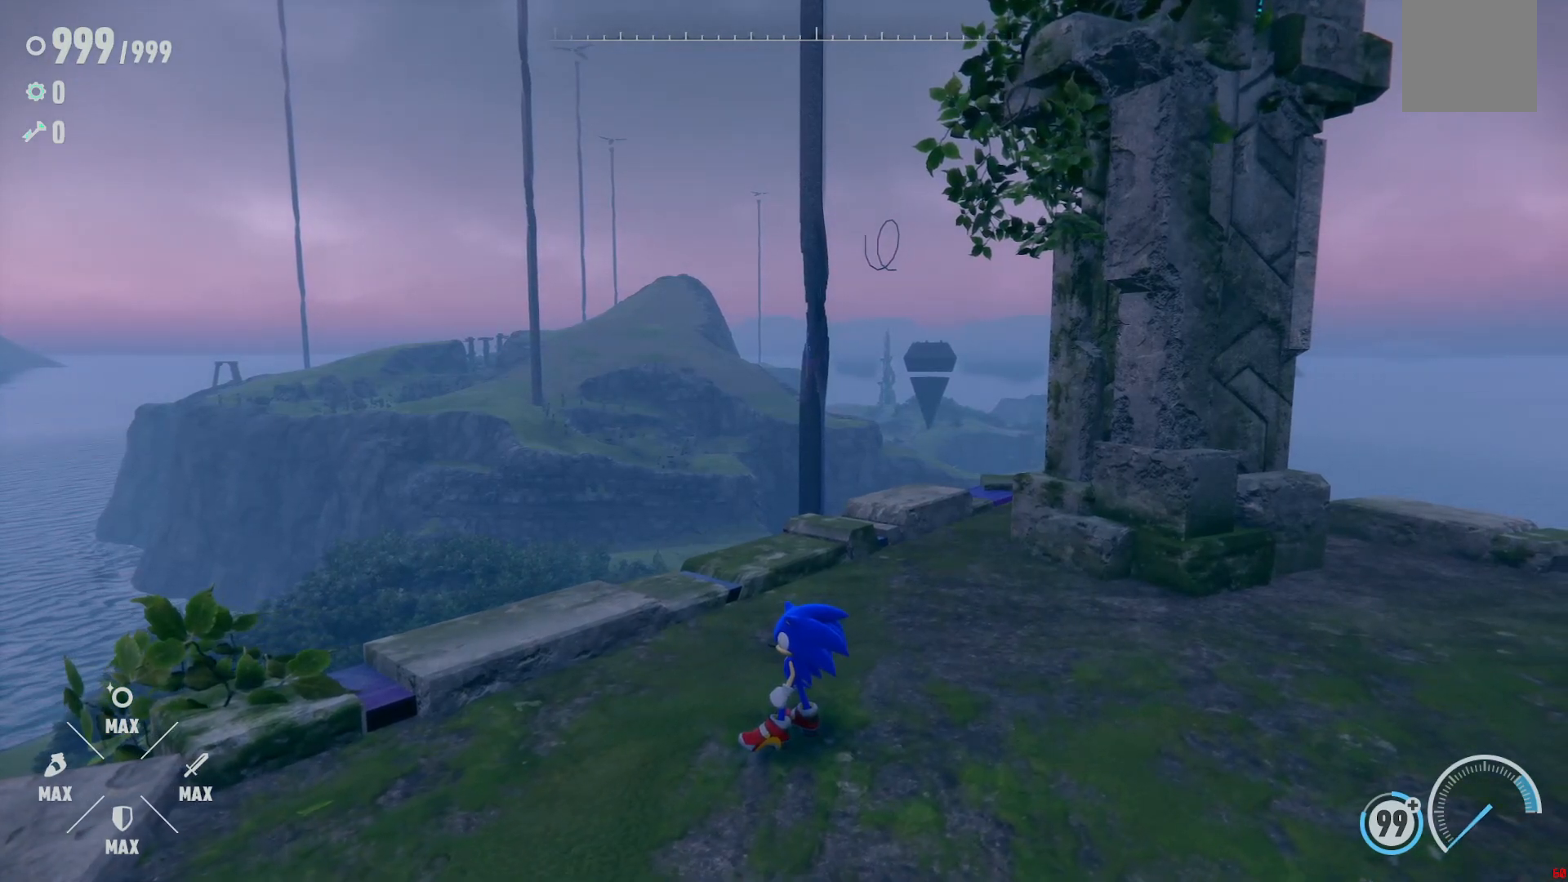
Gameplay with a controller (Xbox layout); each line is a JSON object with the inputs held at the frame after it (dt_ms = milliseconds from this image to that frame). "events" lists button and stick changes between this image and that frame as [ms after this image, input, new state], when the widget could be followed in between. Not read: L3 R3.
{"dt_ms": 500, "buttons": [], "left_stick": "center", "right_stick": "center", "events": []}
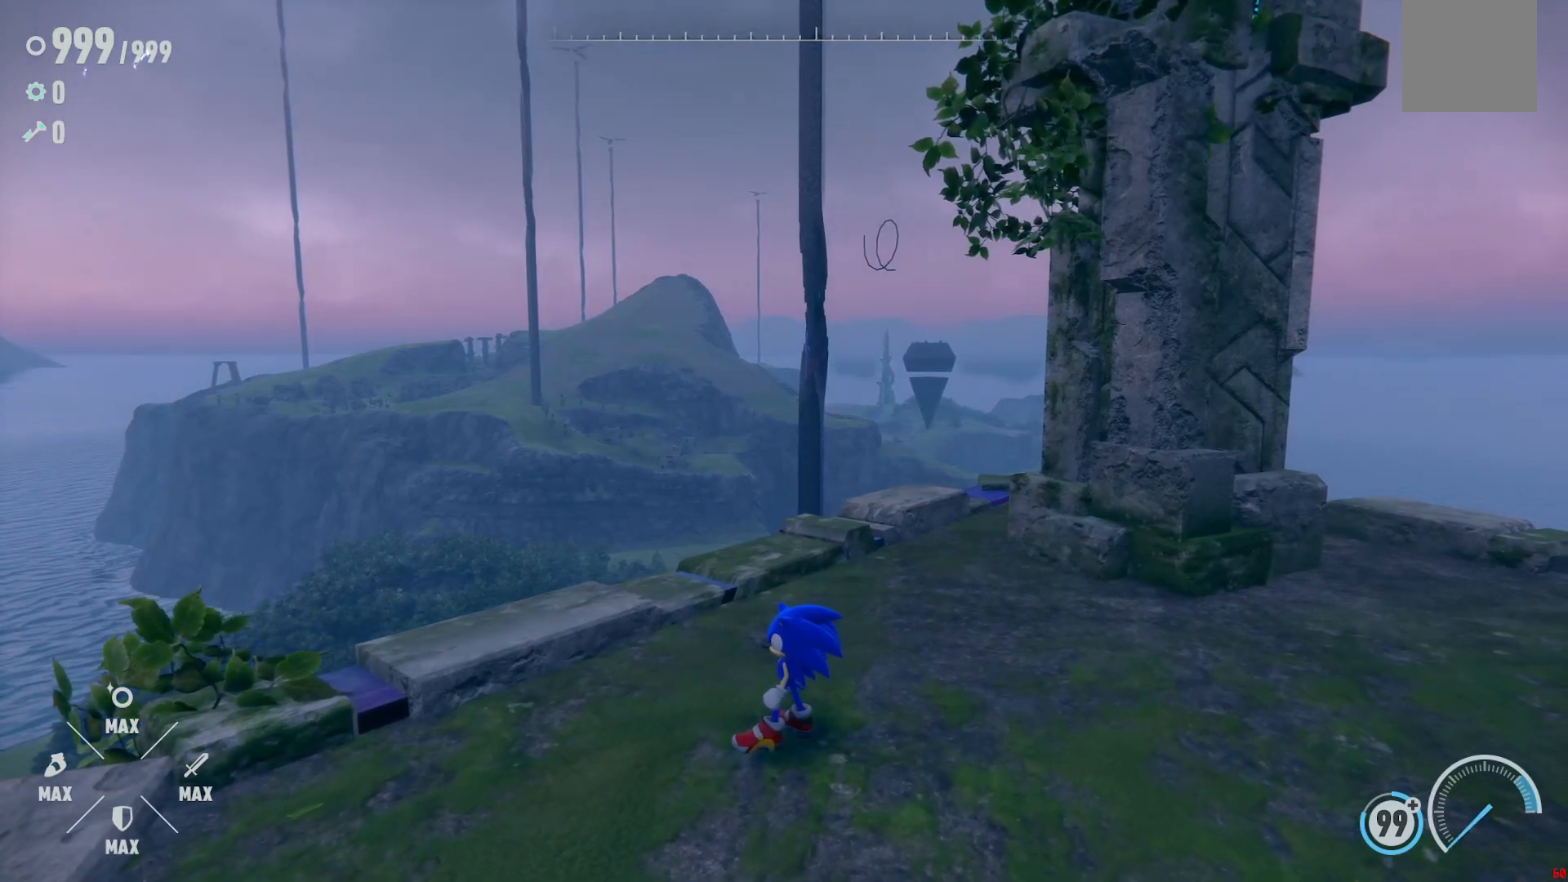
{"dt_ms": 500, "buttons": [], "left_stick": "left", "right_stick": "center", "events": [[250, "left_stick", "left"]]}
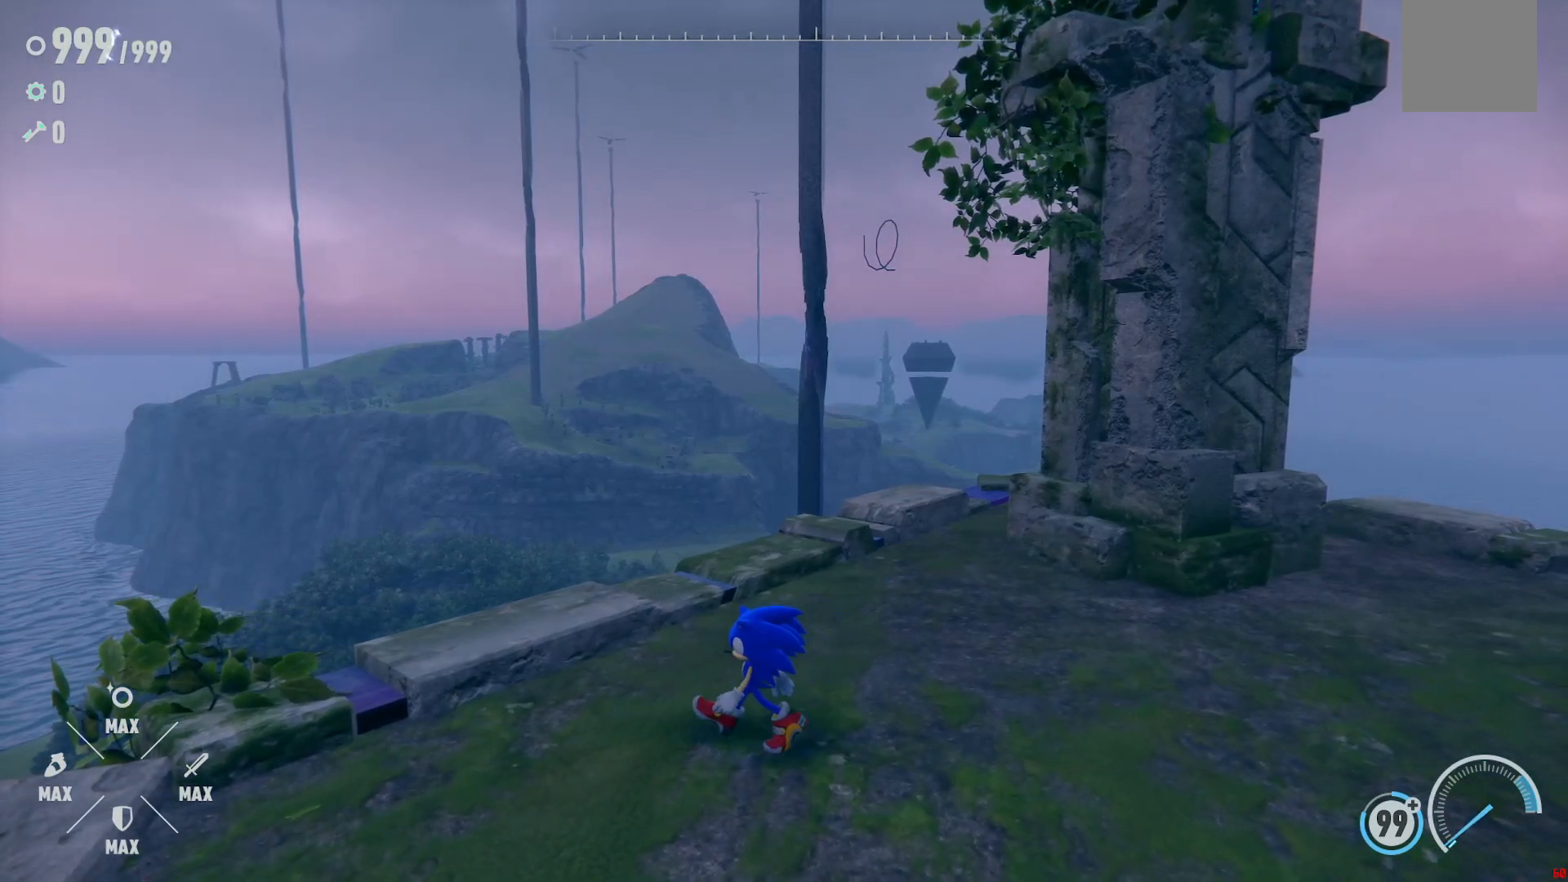
{"dt_ms": 500, "buttons": [], "left_stick": "left", "right_stick": "center", "events": []}
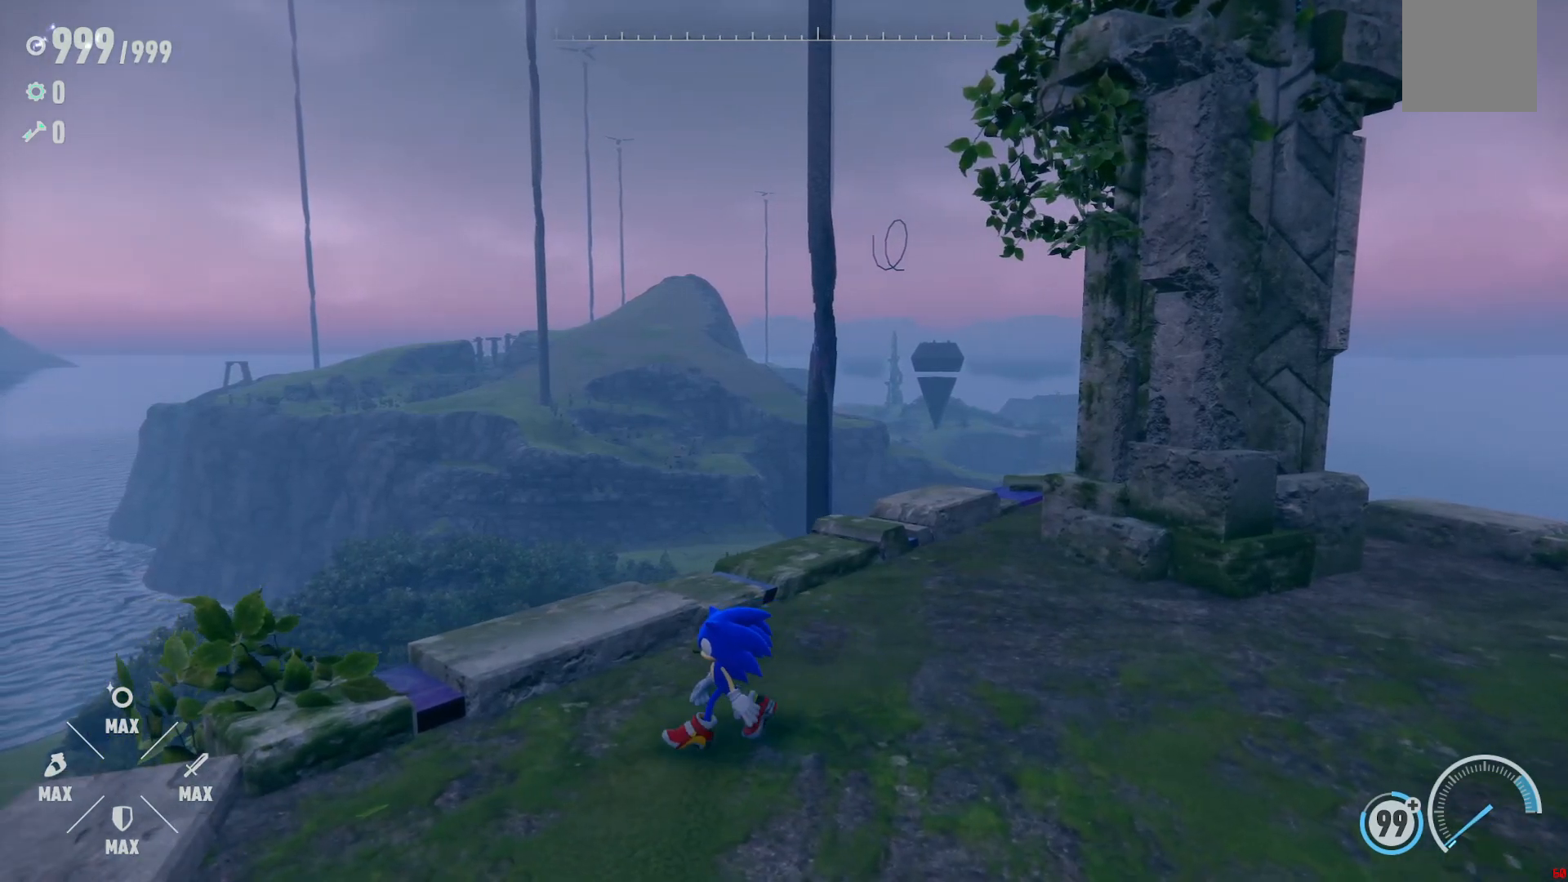
{"dt_ms": 500, "buttons": [], "left_stick": "left", "right_stick": "up", "events": [[333, "right_stick", "up"]]}
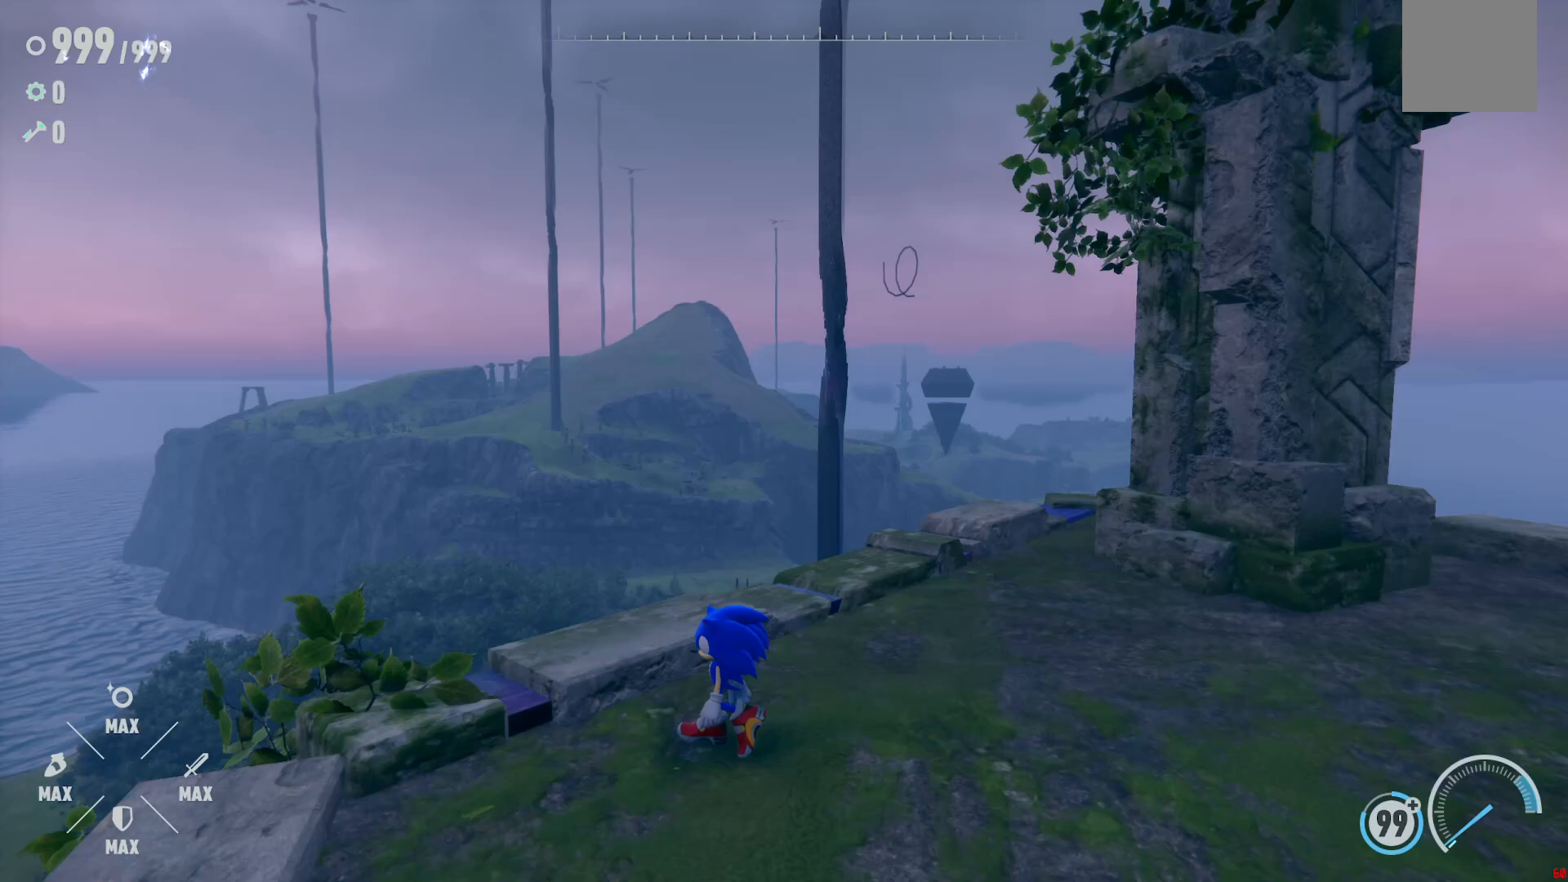
{"dt_ms": 500, "buttons": [], "left_stick": "down-left", "right_stick": "center", "events": [[133, "right_stick", "center"], [450, "left_stick", "down-left"]]}
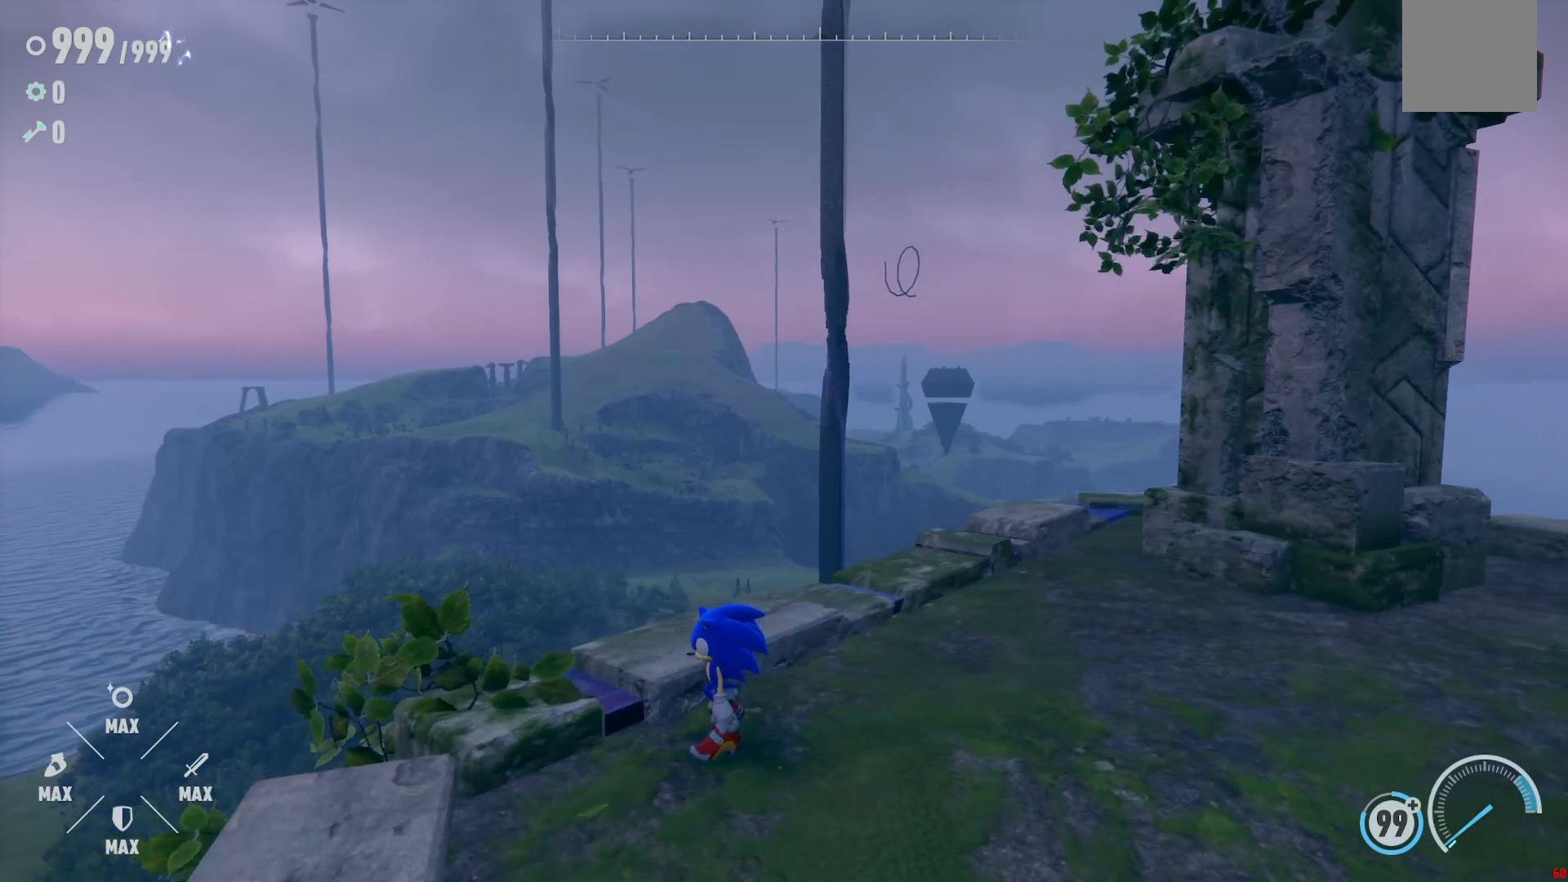
{"dt_ms": 500, "buttons": [], "left_stick": "down-left", "right_stick": "center", "events": []}
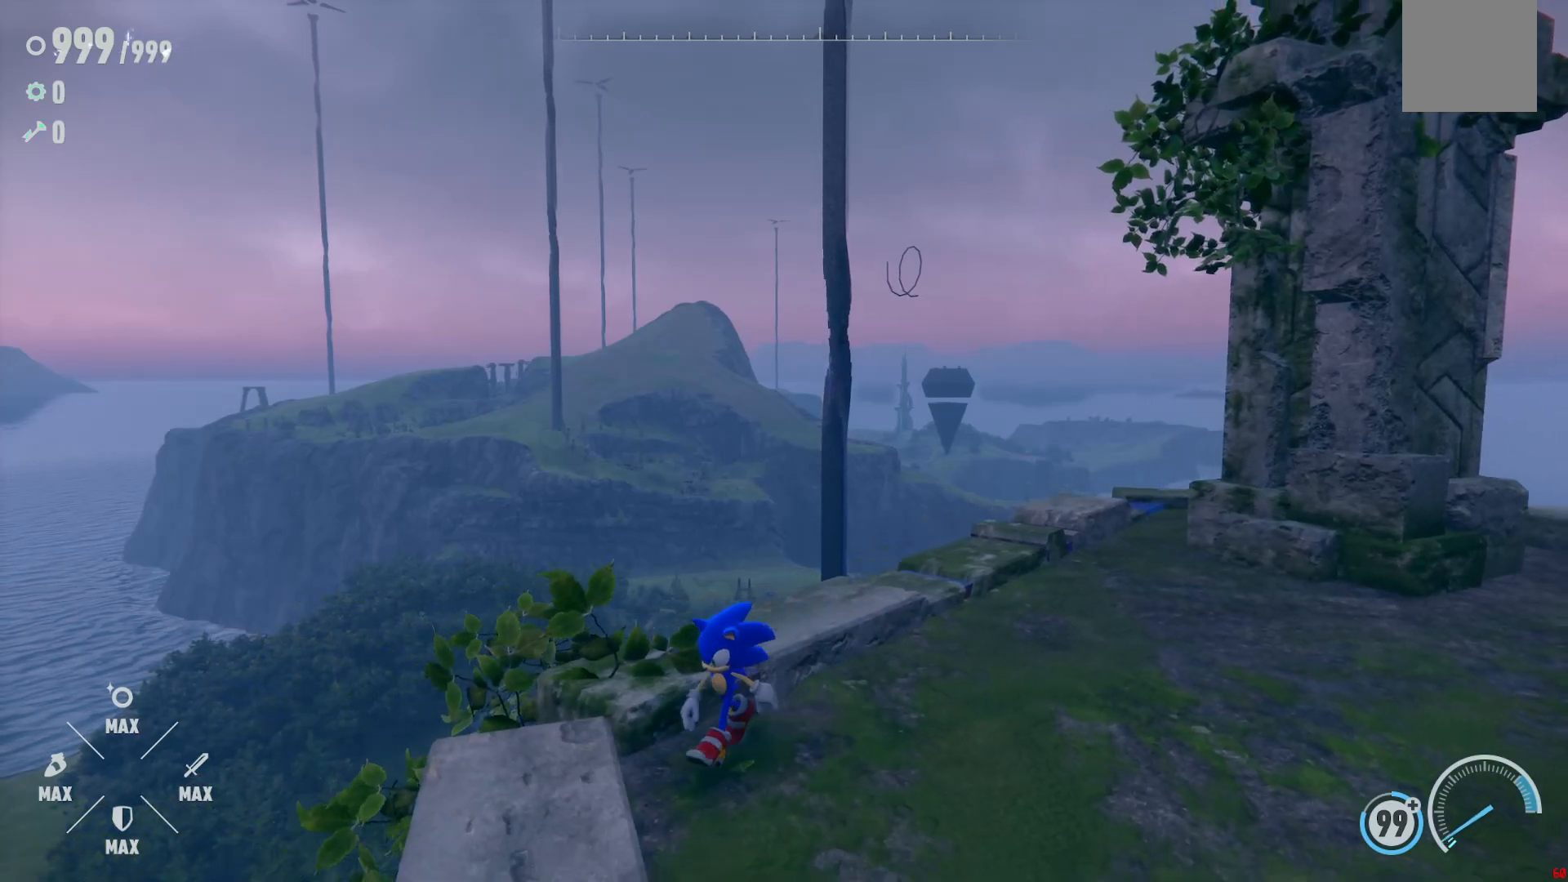
{"dt_ms": 500, "buttons": [], "left_stick": "center", "right_stick": "center", "events": [[200, "left_stick", "center"]]}
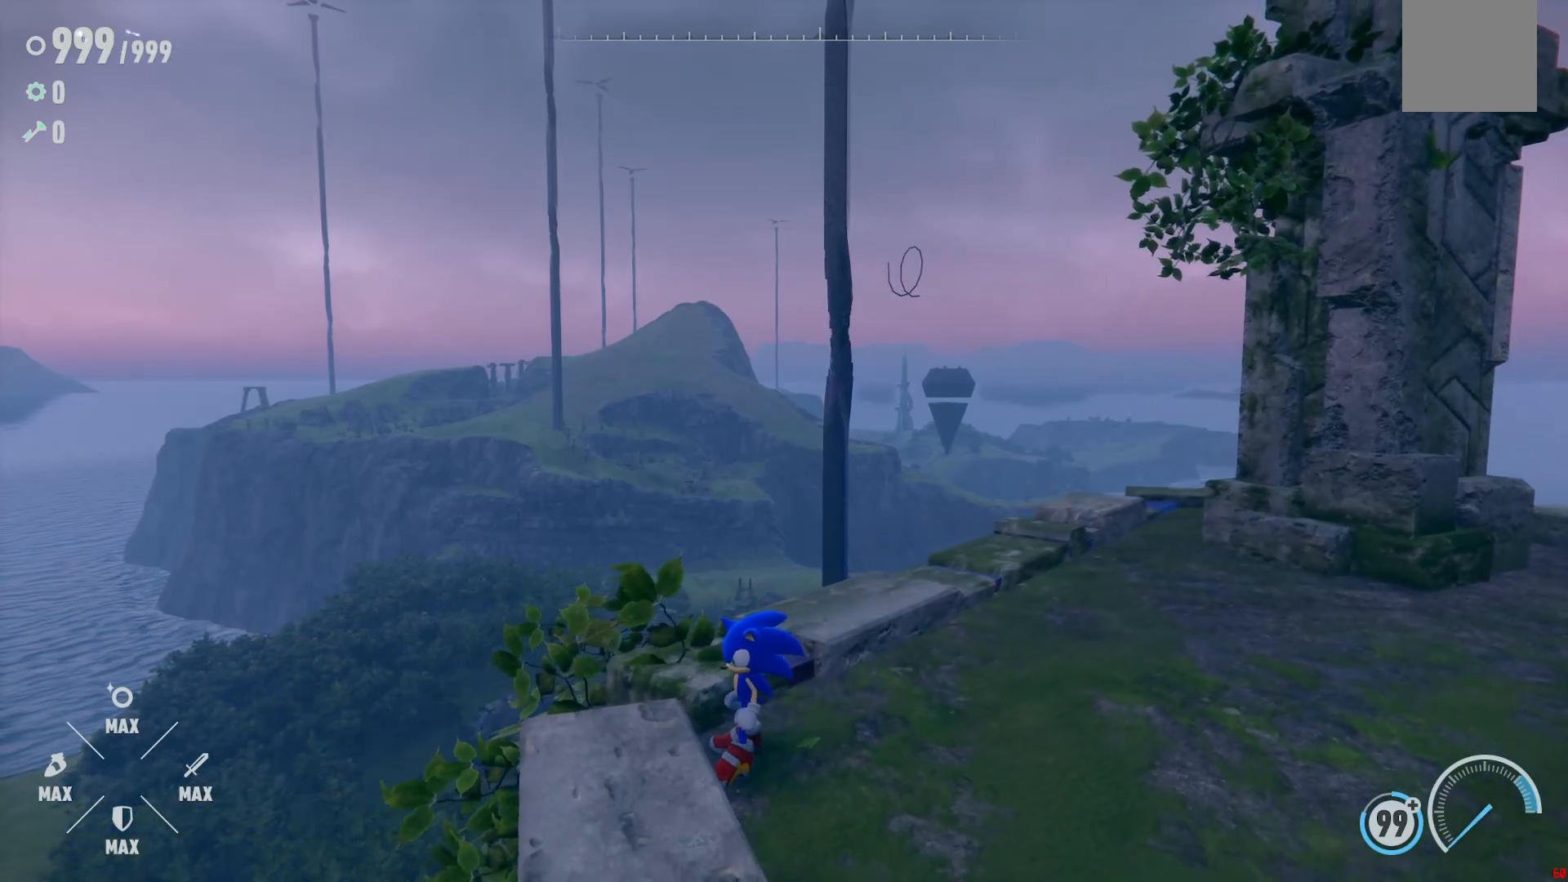
{"dt_ms": 1000, "buttons": [], "left_stick": "center", "right_stick": "right", "events": [[317, "right_stick", "right"]]}
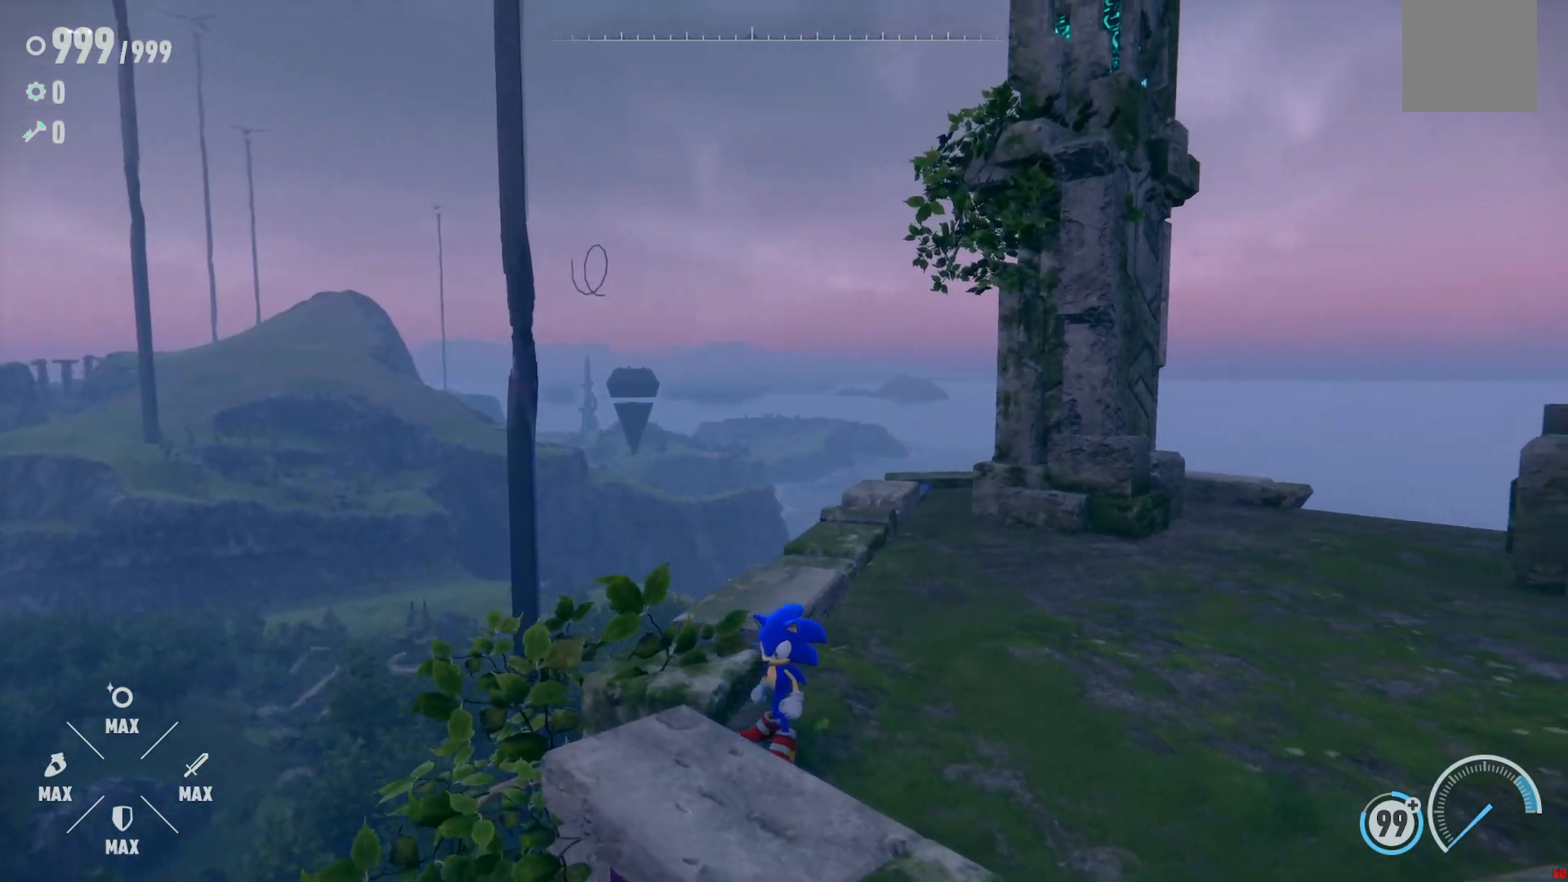
{"dt_ms": 500, "buttons": [], "left_stick": "center", "right_stick": "right", "events": []}
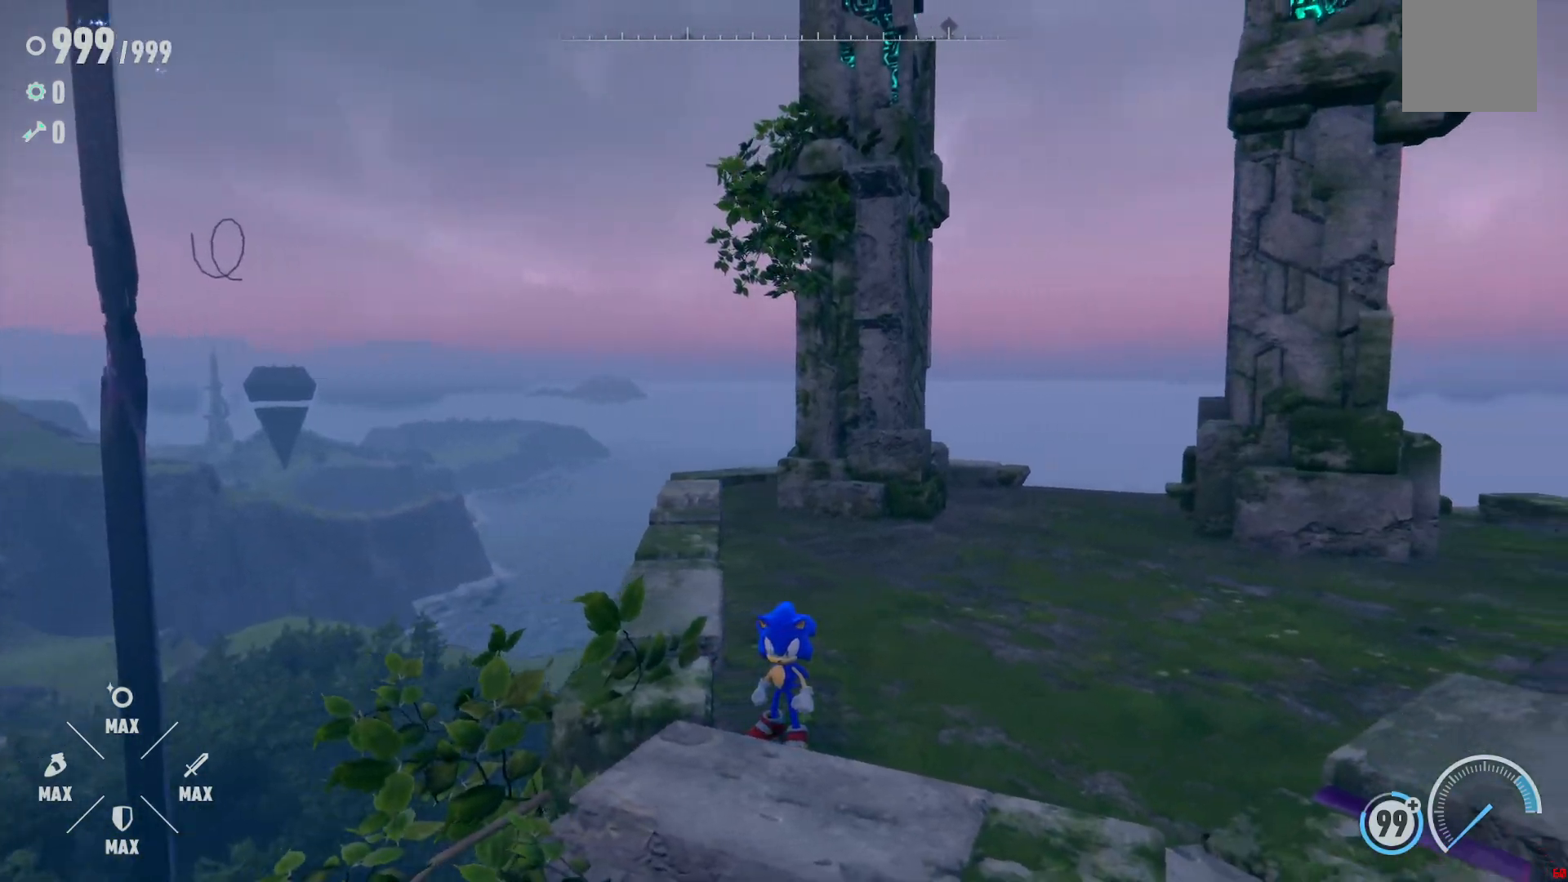
{"dt_ms": 500, "buttons": [], "left_stick": "center", "right_stick": "right", "events": []}